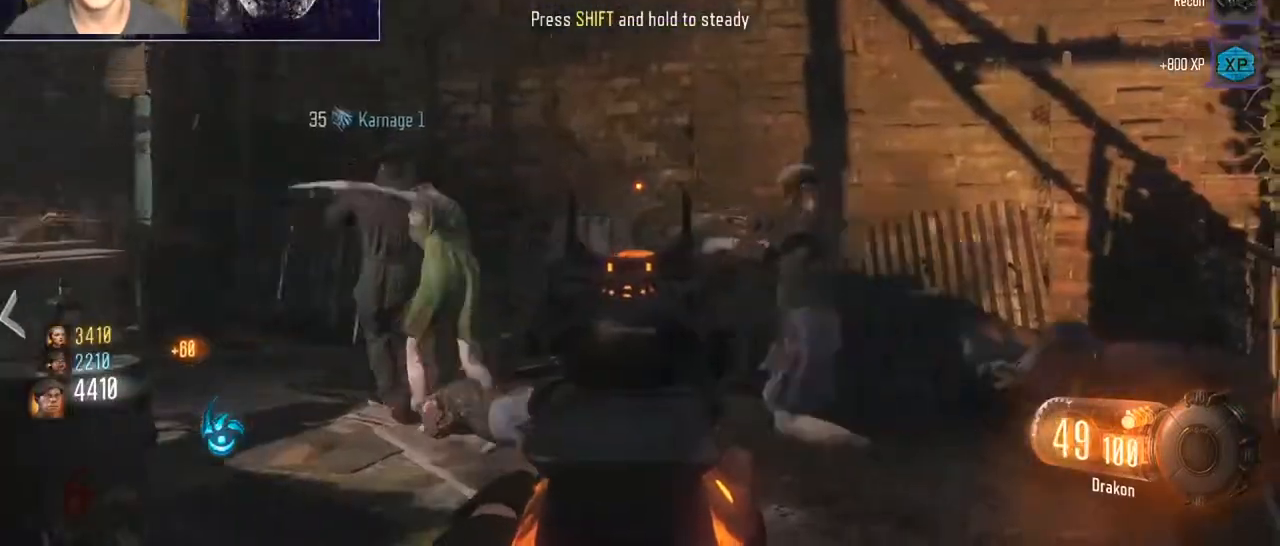
Gameplay with keyboard and mouse; each line is a JSON object with the keys and mouse buttons held at the frame after it. "events" lists presses ("down") and releases ("up") of "1", "2", "3", "4", "5", "a", "alt", "c", "caps_lock", "ctrl", "d", "e", "f", "g", "q", "r", "s", "shift", "space", "t", "tab", "v", "w", "x", "z", "mouse_left", "mouse_wheel" and "mouse_right" between this image and that frame as [ms after this image, input, new state], when the widget could be followed in between. "mouse_left", "mouse_wheel", "mouse_right" = the "left", "wheel", "right" buttons of the "mouse" list. No other keys are recorded. "wheel" means that the mouse wheel is clicked or scrolled. Not read: mouse_move.
{"keys": [], "mouse": ["left", "right"], "events": [[33, "a", "up"], [33, "mouse_left", "up"], [33, "s", "down"], [67, "mouse_left", "down"], [233, "mouse_left", "up"], [267, "mouse_left", "down"], [400, "mouse_left", "up"], [400, "s", "up"], [500, "mouse_left", "down"]]}
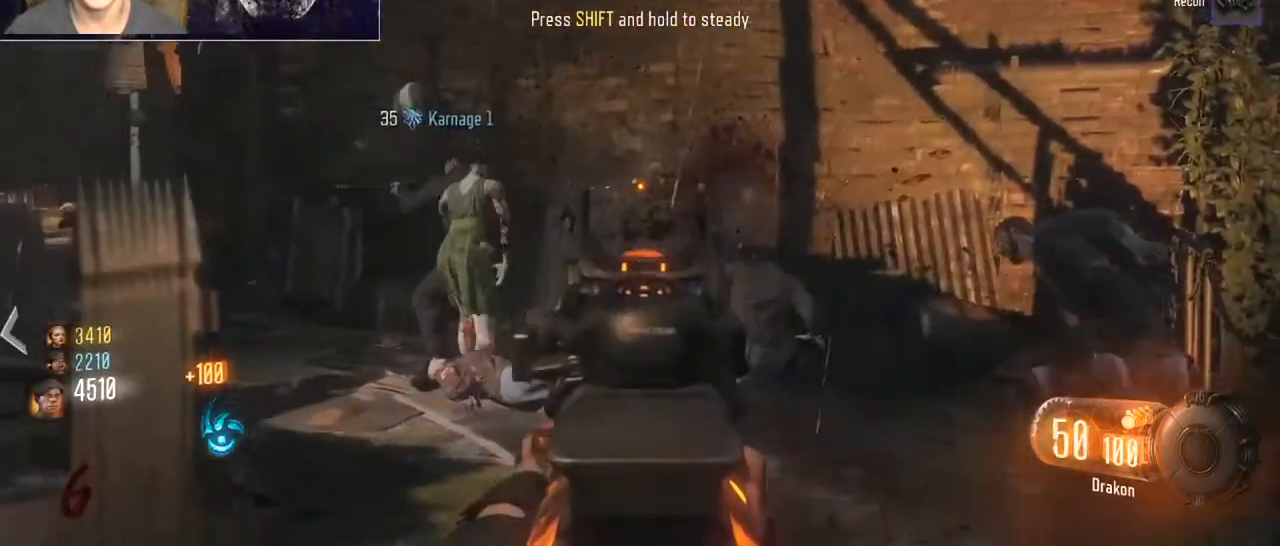
{"keys": [], "mouse": ["right"], "events": [[100, "mouse_left", "up"], [133, "a", "down"], [200, "mouse_left", "down"], [233, "a", "up"], [267, "mouse_left", "up"], [367, "mouse_left", "down"], [467, "mouse_left", "up"]]}
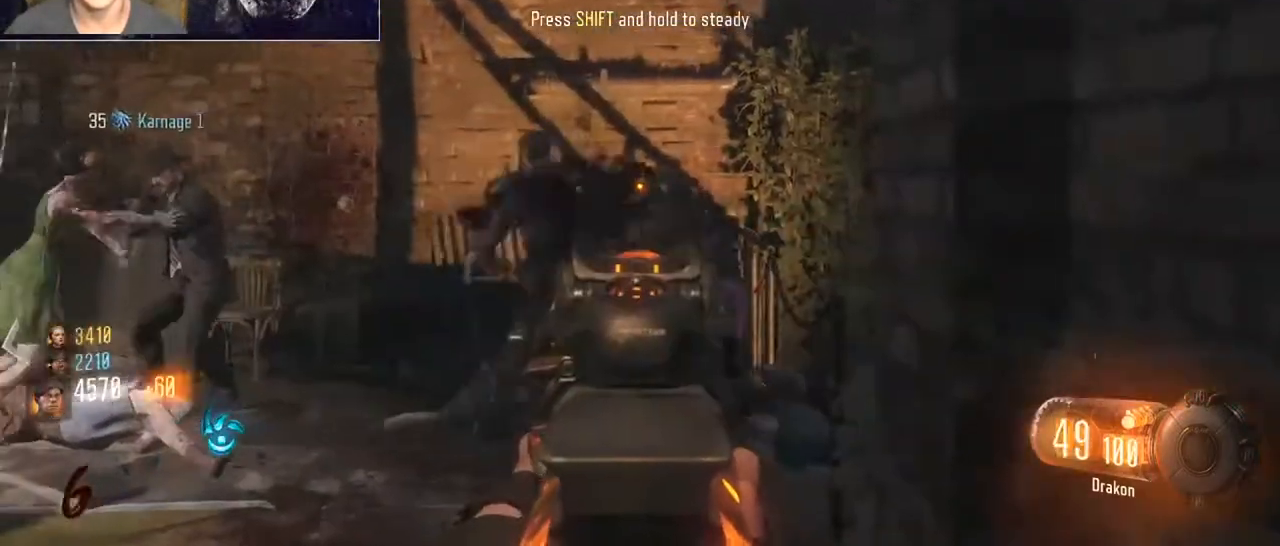
{"keys": ["a"], "mouse": ["left", "right"], "events": [[67, "mouse_left", "down"], [167, "mouse_left", "up"], [267, "mouse_left", "down"], [333, "a", "down"], [400, "mouse_left", "up"], [433, "mouse_left", "down"]]}
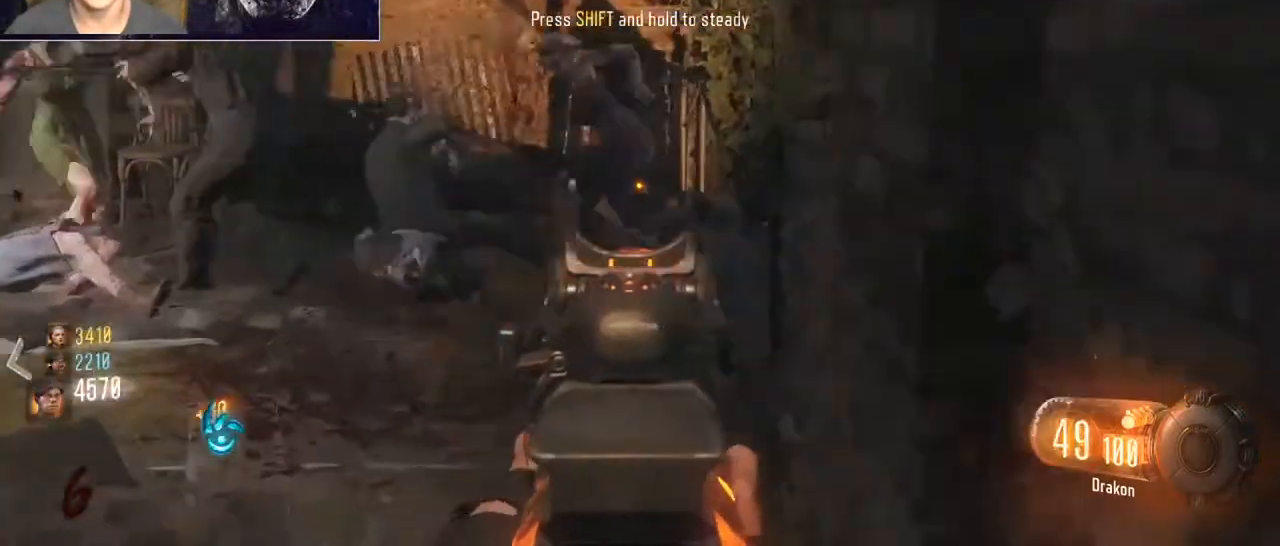
{"keys": ["a"], "mouse": ["left", "right"], "events": [[33, "a", "up"], [67, "mouse_left", "up"], [133, "mouse_left", "down"], [267, "mouse_left", "up"], [300, "mouse_left", "down"], [467, "a", "down"], [467, "mouse_left", "up"], [500, "mouse_left", "down"]]}
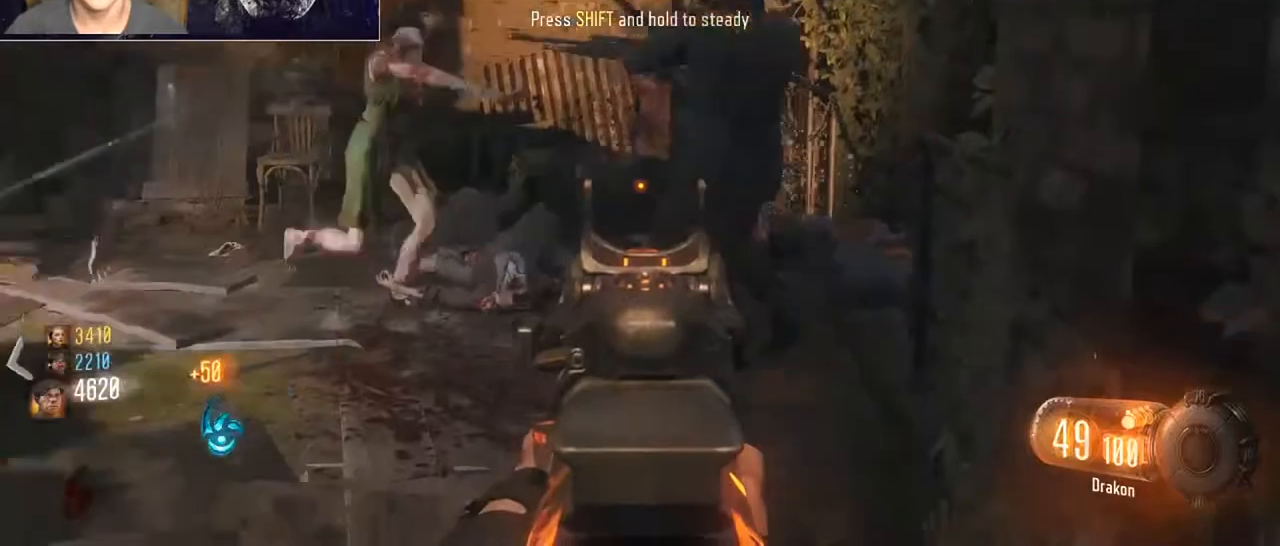
{"keys": ["a"], "mouse": ["right"], "events": [[100, "a", "up"], [267, "mouse_left", "up"], [367, "mouse_left", "down"], [433, "a", "down"], [467, "mouse_left", "up"]]}
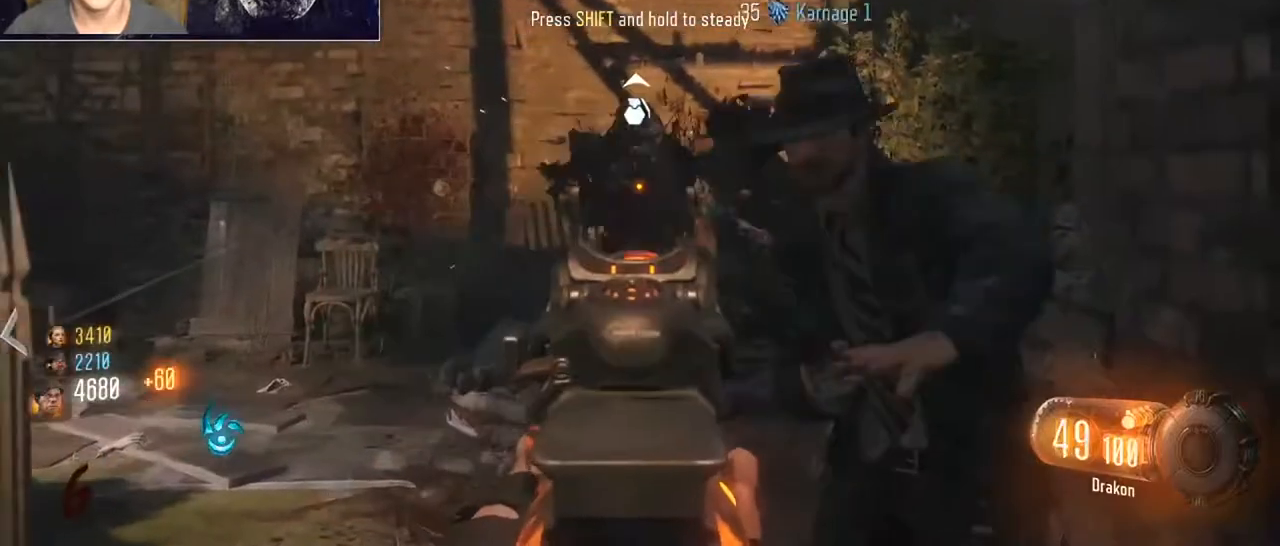
{"keys": ["shift", "w"], "mouse": [], "events": [[67, "mouse_left", "down"], [100, "a", "up"], [200, "mouse_left", "up"], [267, "a", "down"], [267, "mouse_right", "up"], [267, "r", "down"], [267, "shift", "down"], [333, "w", "down"], [400, "a", "up"], [400, "r", "up"]]}
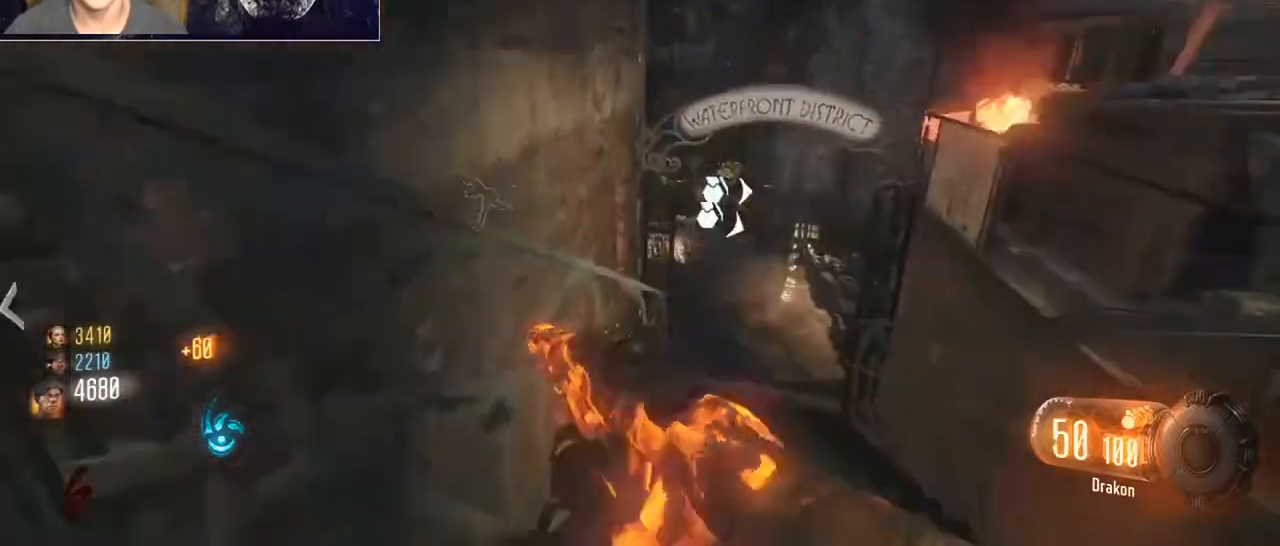
{"keys": ["shift", "w"], "mouse": [], "events": [[300, "d", "down"], [467, "d", "up"]]}
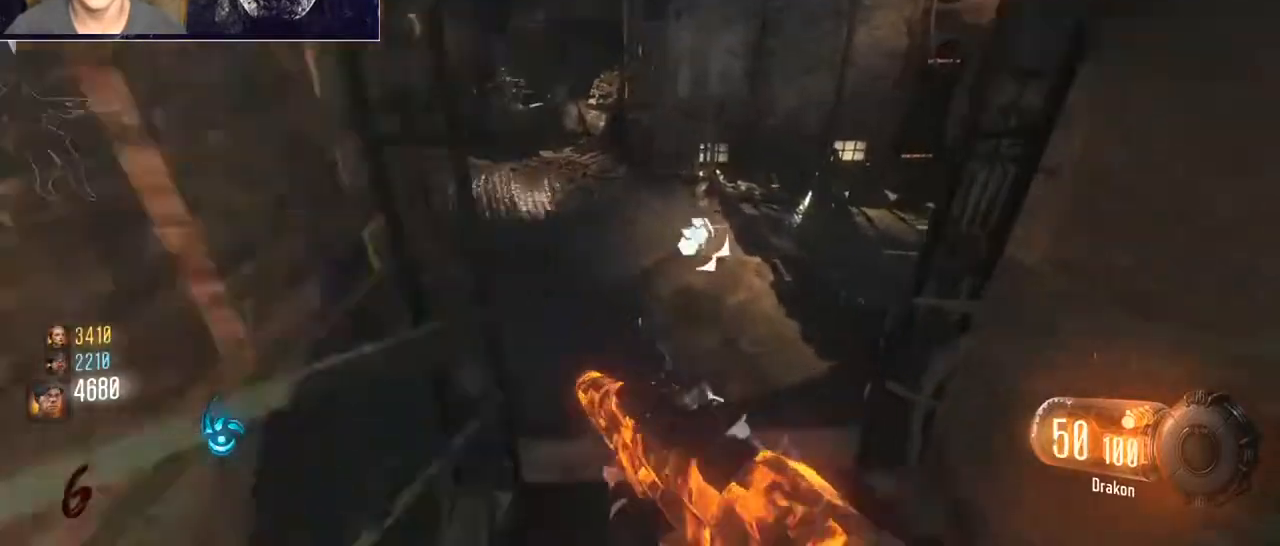
{"keys": ["d", "w"], "mouse": [], "events": [[33, "ctrl", "down"], [200, "d", "down"], [233, "ctrl", "up"], [333, "shift", "up"], [367, "mouse_right", "down"], [500, "mouse_right", "up"]]}
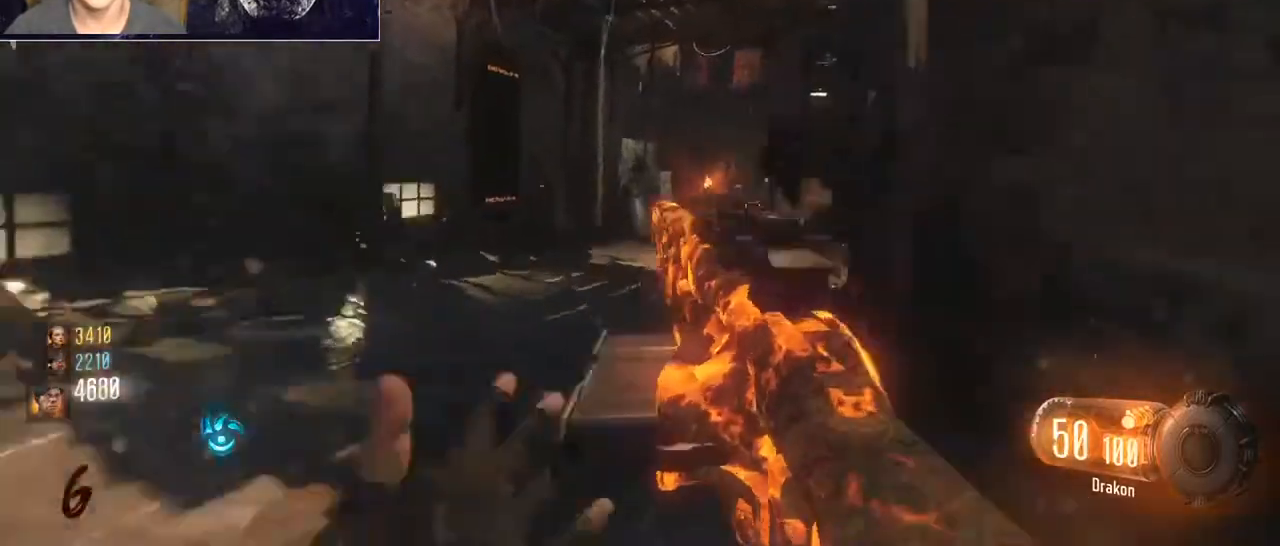
{"keys": ["shift", "w"], "mouse": [], "events": [[67, "shift", "down"], [300, "d", "up"]]}
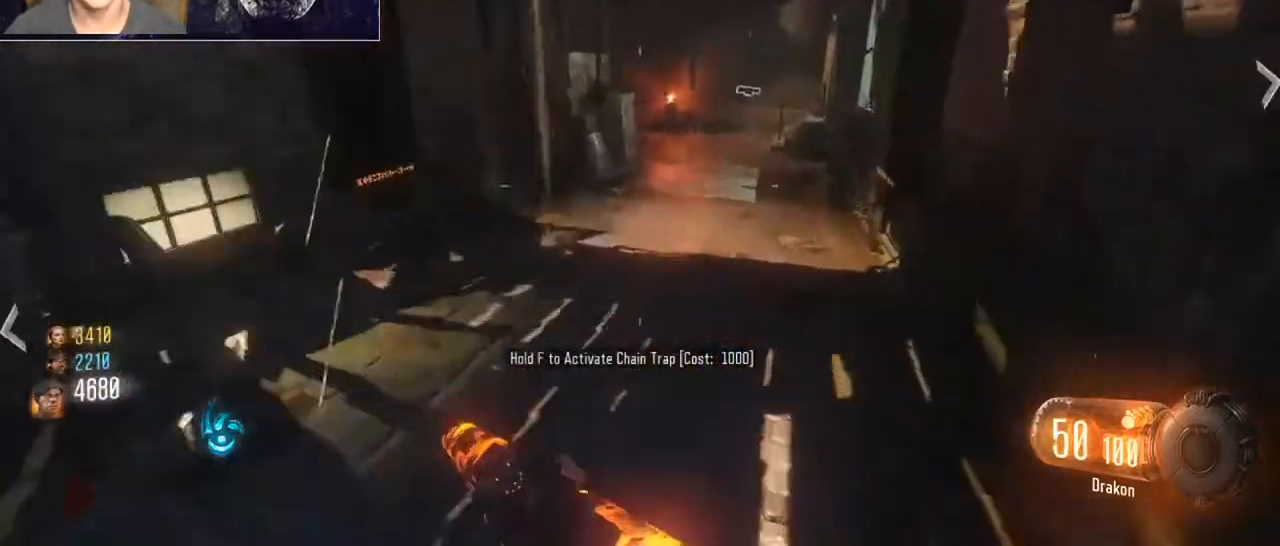
{"keys": ["ctrl", "shift", "w"], "mouse": [], "events": [[267, "d", "down"], [367, "ctrl", "down"], [467, "d", "up"]]}
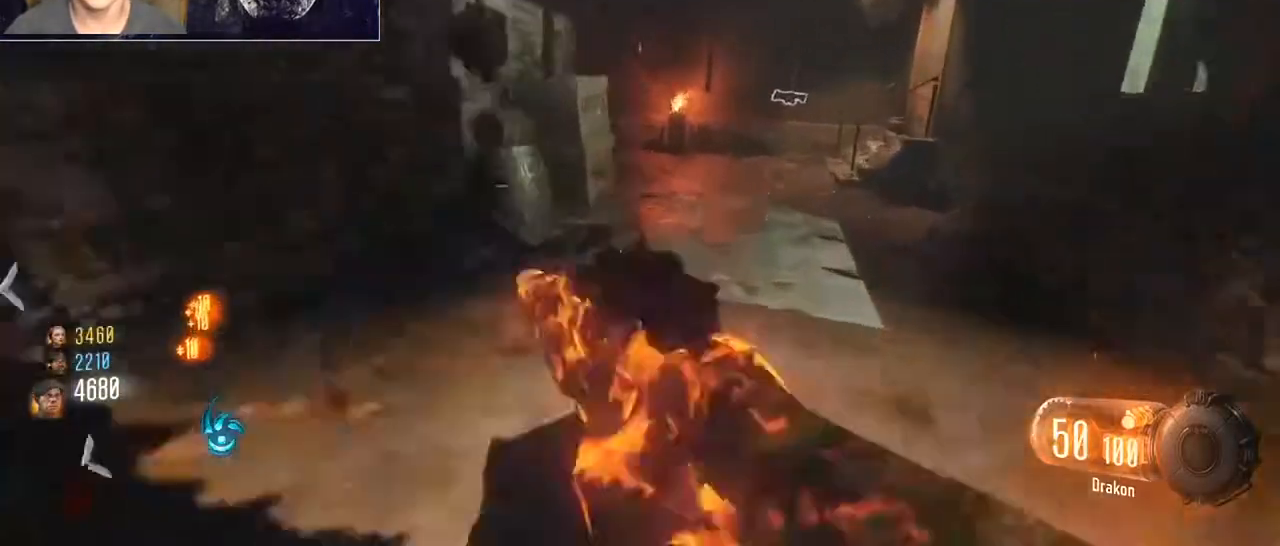
{"keys": ["a", "ctrl", "shift", "w"], "mouse": [], "events": [[100, "space", "down"], [133, "ctrl", "up"], [233, "a", "down"], [267, "space", "up"], [467, "ctrl", "down"]]}
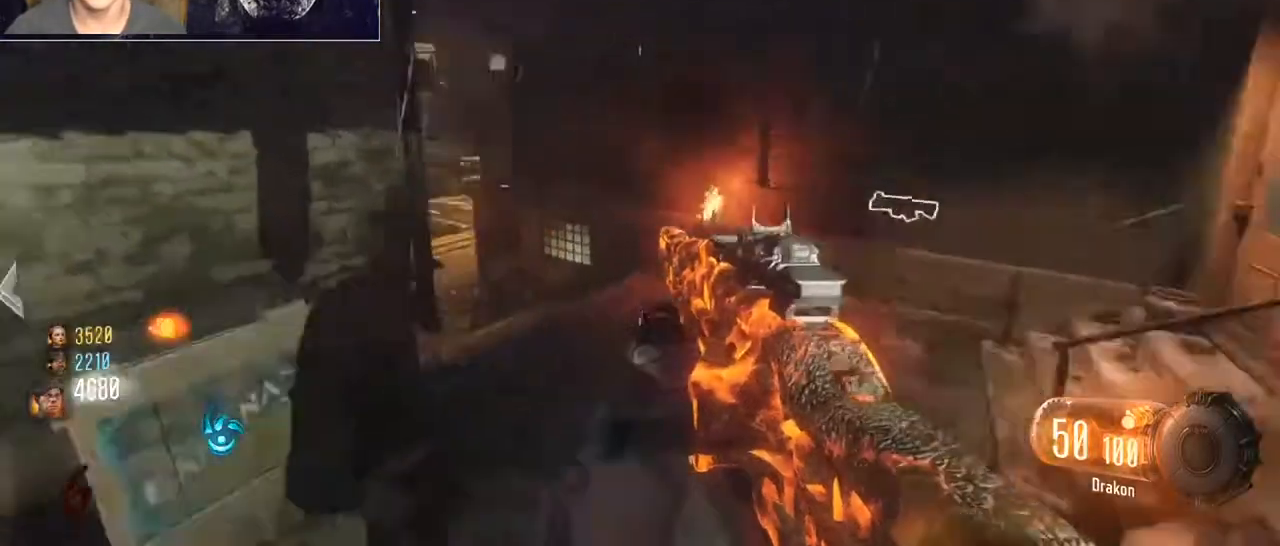
{"keys": ["shift", "w"], "mouse": ["right"], "events": [[100, "ctrl", "up"], [267, "shift", "up"], [333, "mouse_wheel", "down"], [400, "mouse_wheel", "up"], [433, "shift", "down"], [500, "a", "up"], [500, "mouse_right", "down"]]}
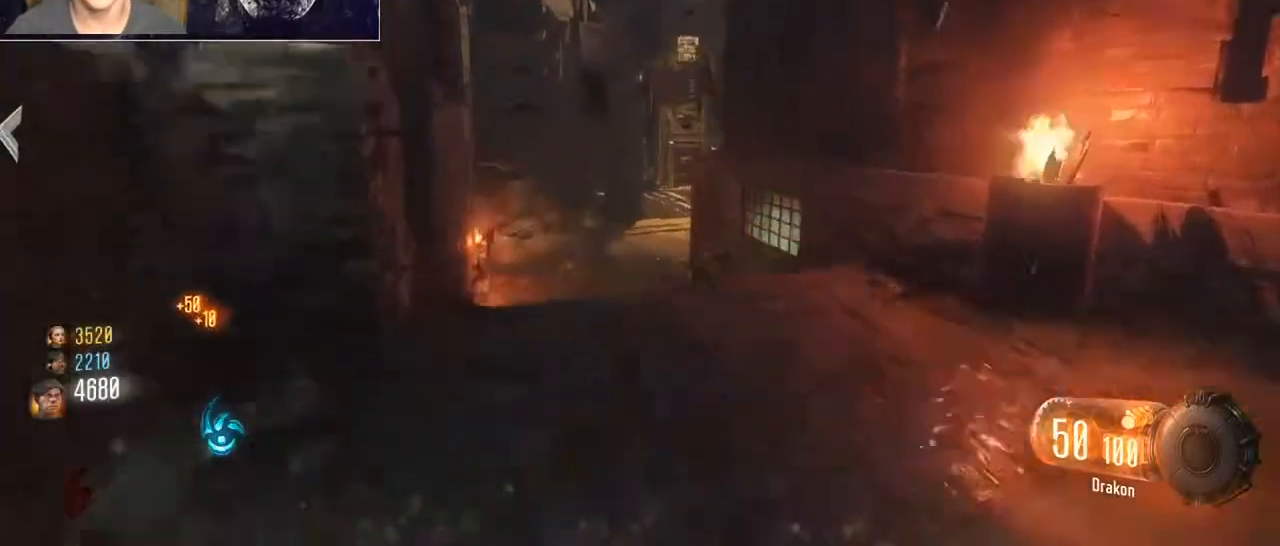
{"keys": ["shift", "w"], "mouse": [], "events": [[167, "mouse_right", "up"], [167, "shift", "up"], [267, "shift", "down"]]}
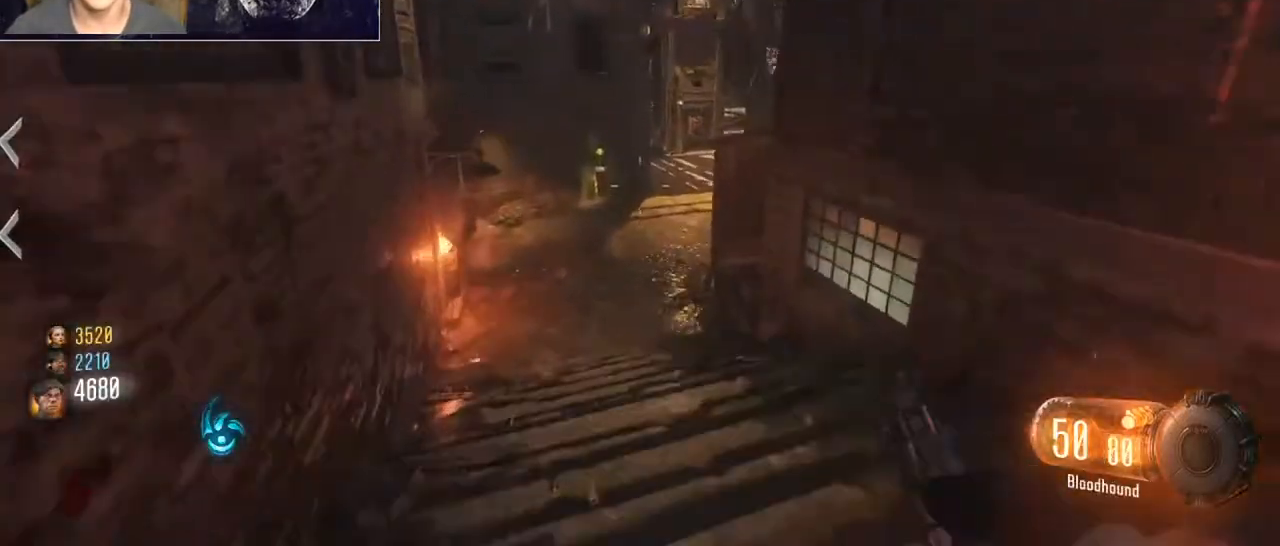
{"keys": ["shift", "w"], "mouse": [], "events": [[200, "ctrl", "down"], [367, "ctrl", "up"]]}
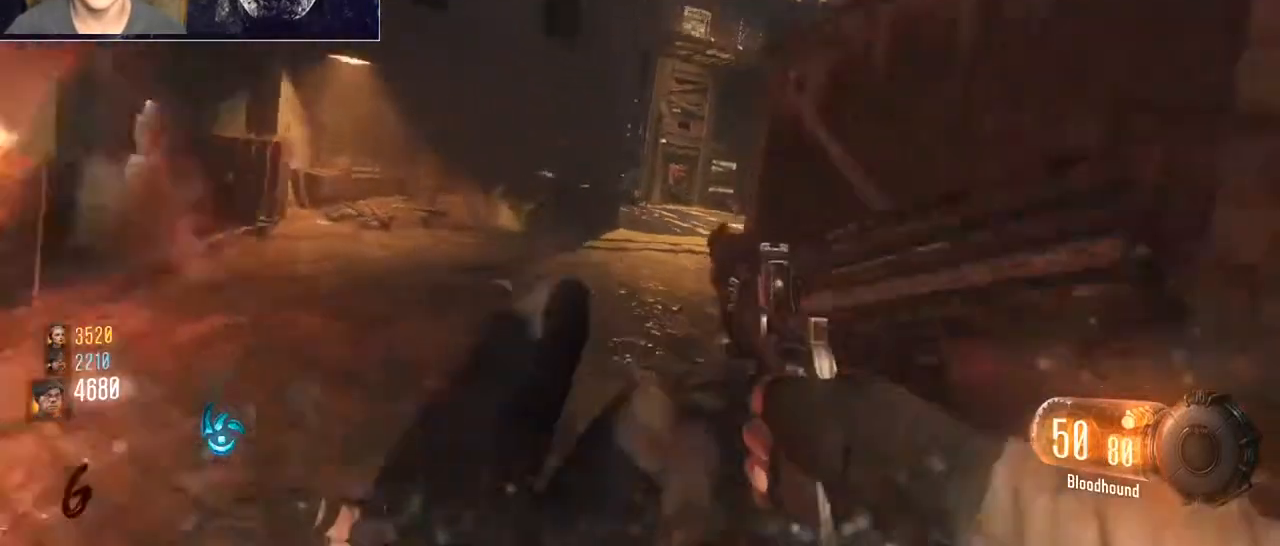
{"keys": ["a", "shift", "w"], "mouse": [], "events": [[200, "shift", "up"], [333, "a", "down"], [333, "shift", "down"]]}
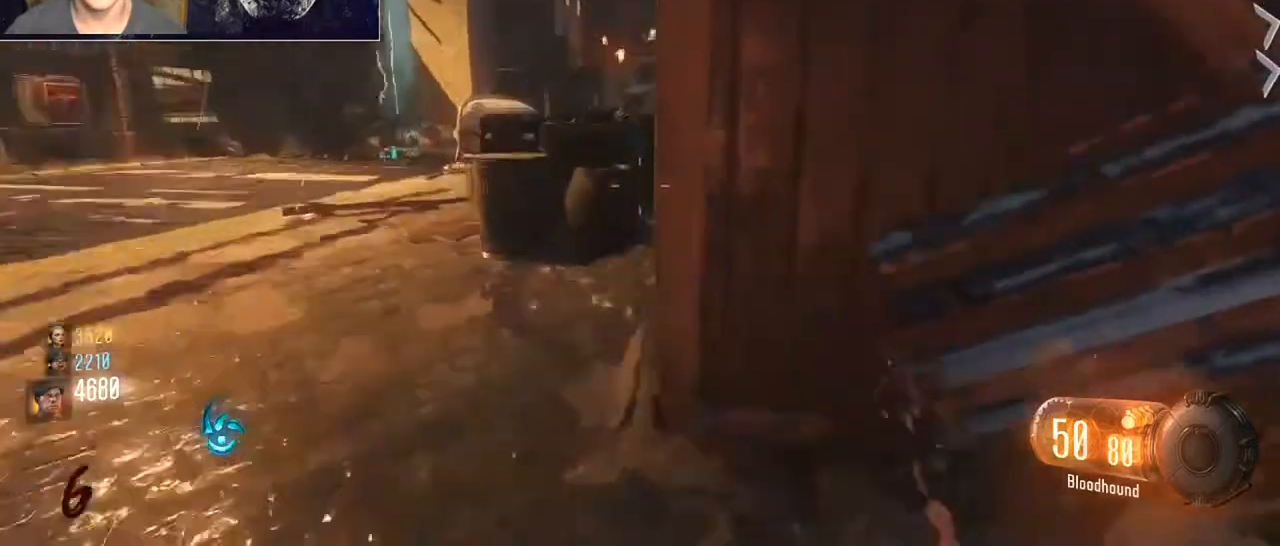
{"keys": ["a", "shift", "w"], "mouse": [], "events": []}
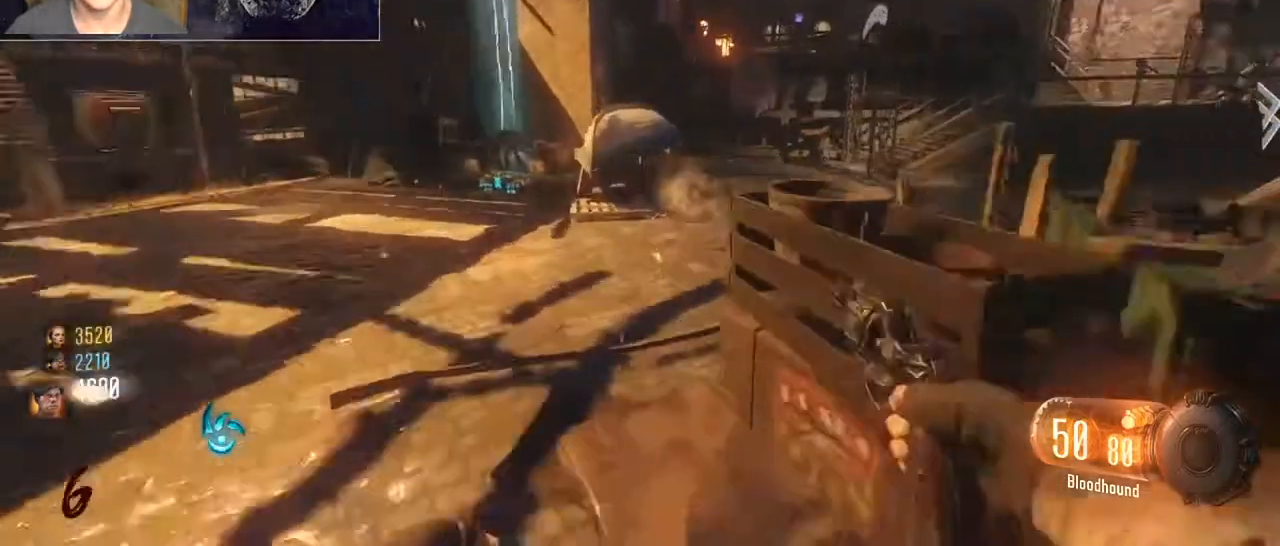
{"keys": ["shift", "w"], "mouse": [], "events": [[233, "a", "up"]]}
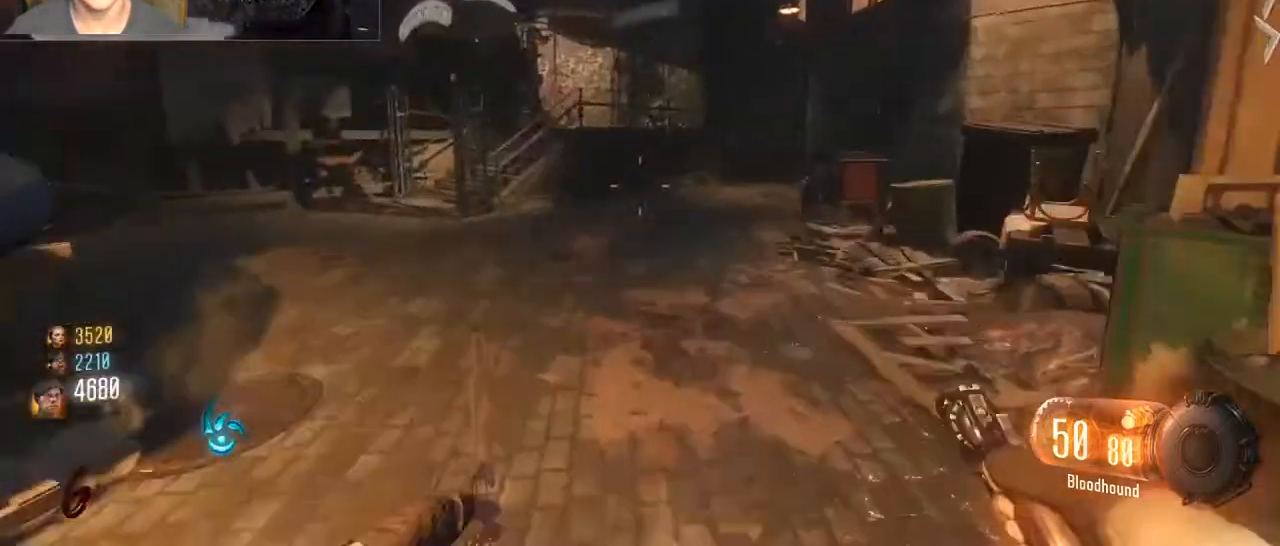
{"keys": ["a", "shift", "space", "w"], "mouse": [], "events": [[100, "d", "down"], [267, "ctrl", "down"], [333, "d", "up"], [400, "a", "down"], [467, "ctrl", "up"], [467, "space", "down"]]}
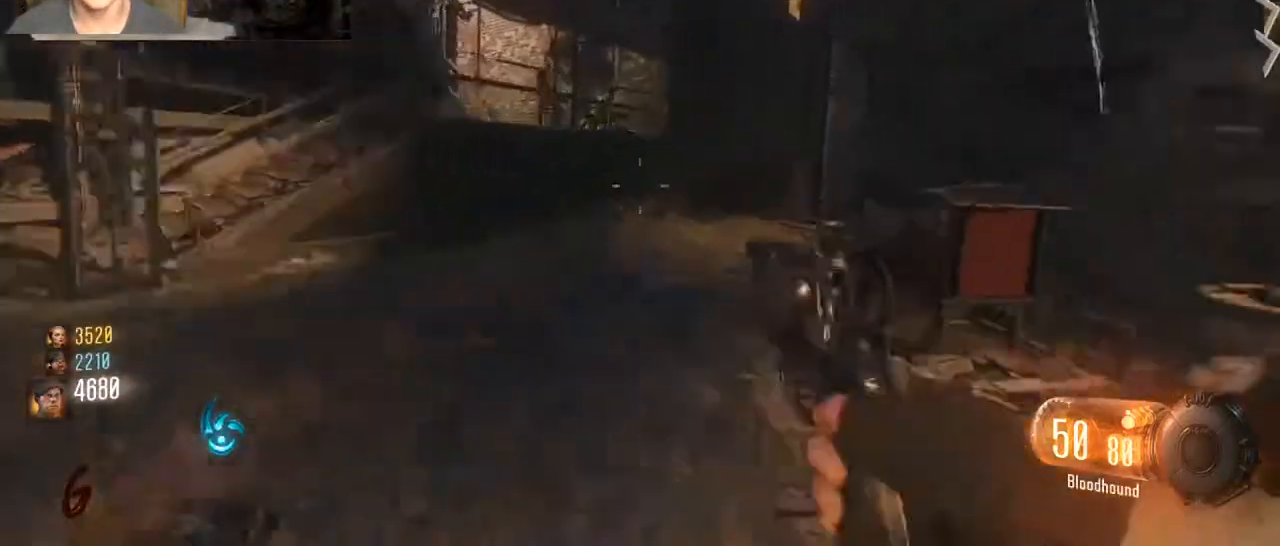
{"keys": ["a", "shift", "w"], "mouse": [], "events": [[133, "space", "up"], [233, "ctrl", "down"], [467, "ctrl", "up"]]}
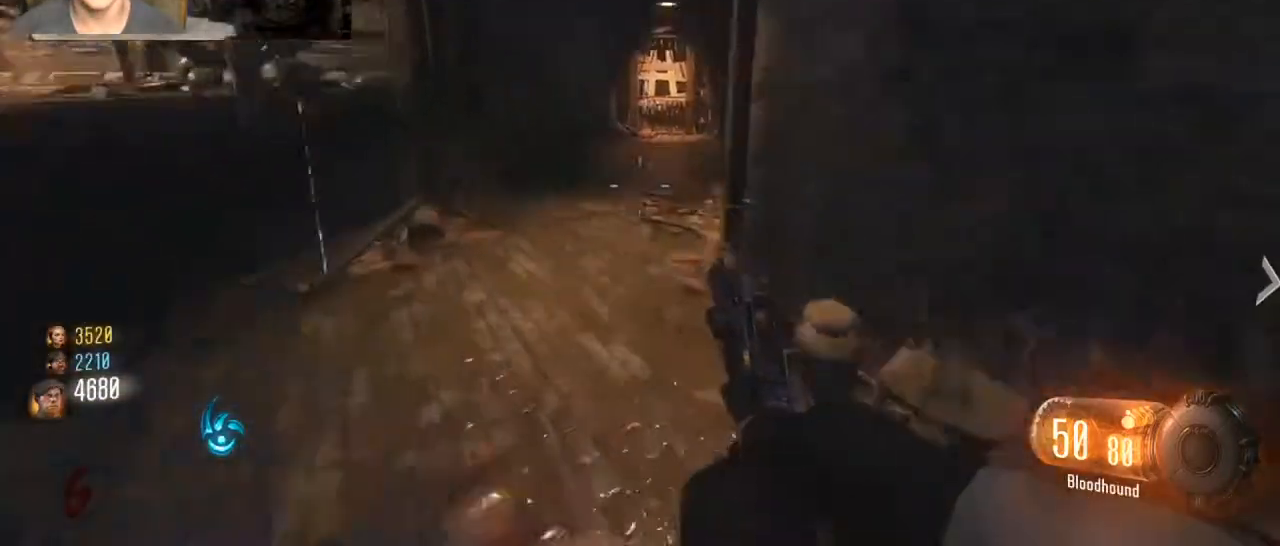
{"keys": ["ctrl", "d", "shift", "w"], "mouse": [], "events": [[33, "d", "down"], [100, "a", "up"], [100, "space", "down"], [267, "space", "up"], [433, "ctrl", "down"]]}
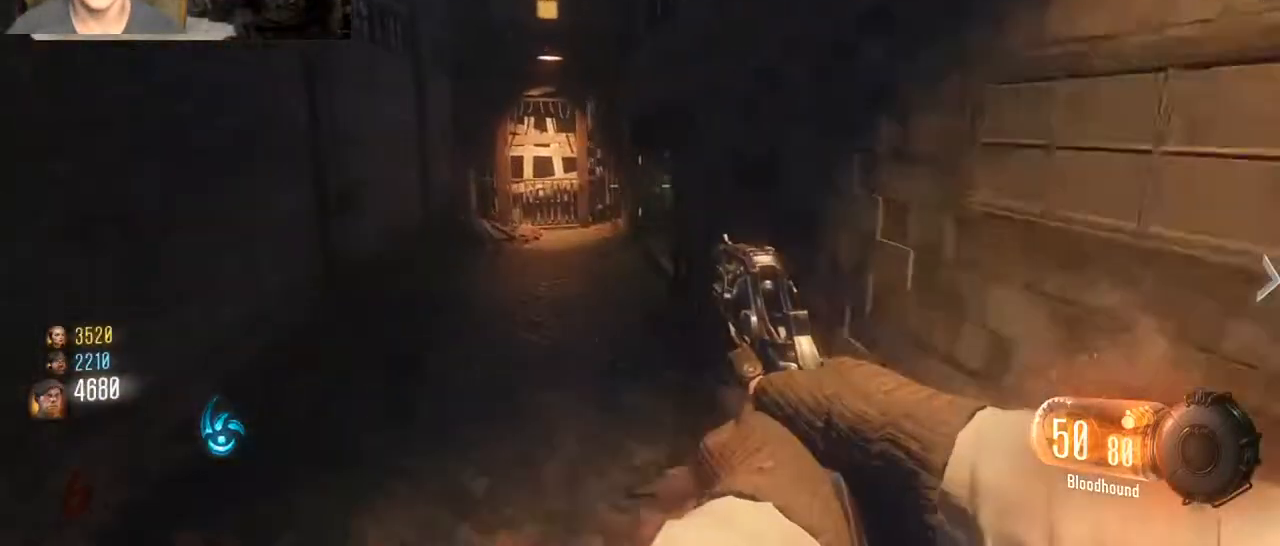
{"keys": ["w"], "mouse": ["right"], "events": [[167, "ctrl", "up"], [333, "shift", "up"], [433, "d", "up"], [500, "mouse_right", "down"]]}
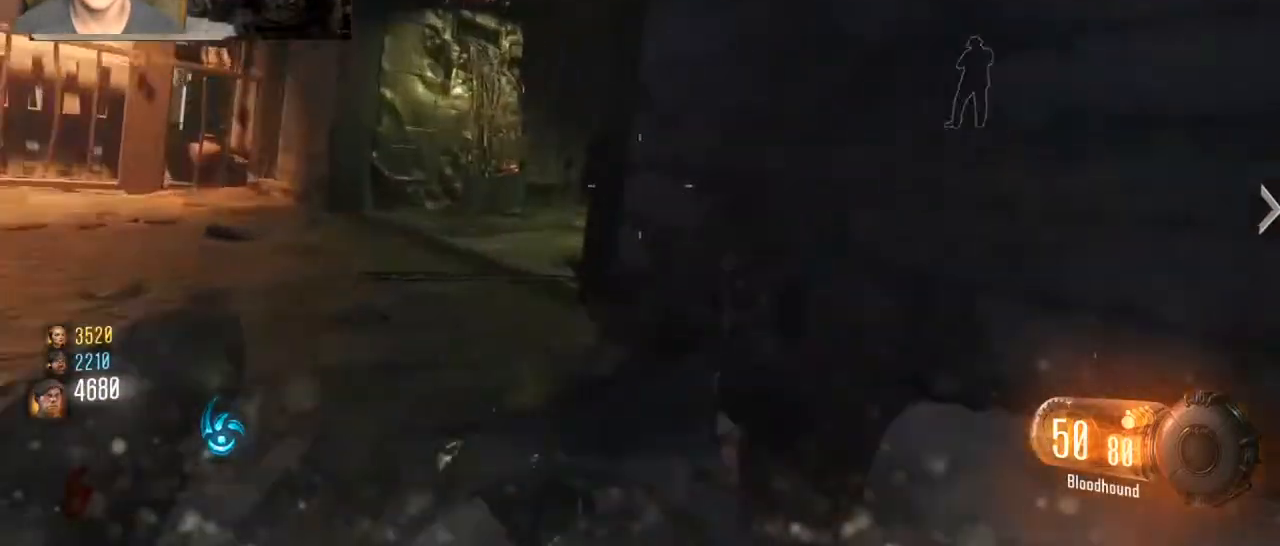
{"keys": ["shift", "w"], "mouse": [], "events": [[33, "a", "down"], [67, "shift", "down"], [133, "mouse_right", "up"], [500, "a", "up"]]}
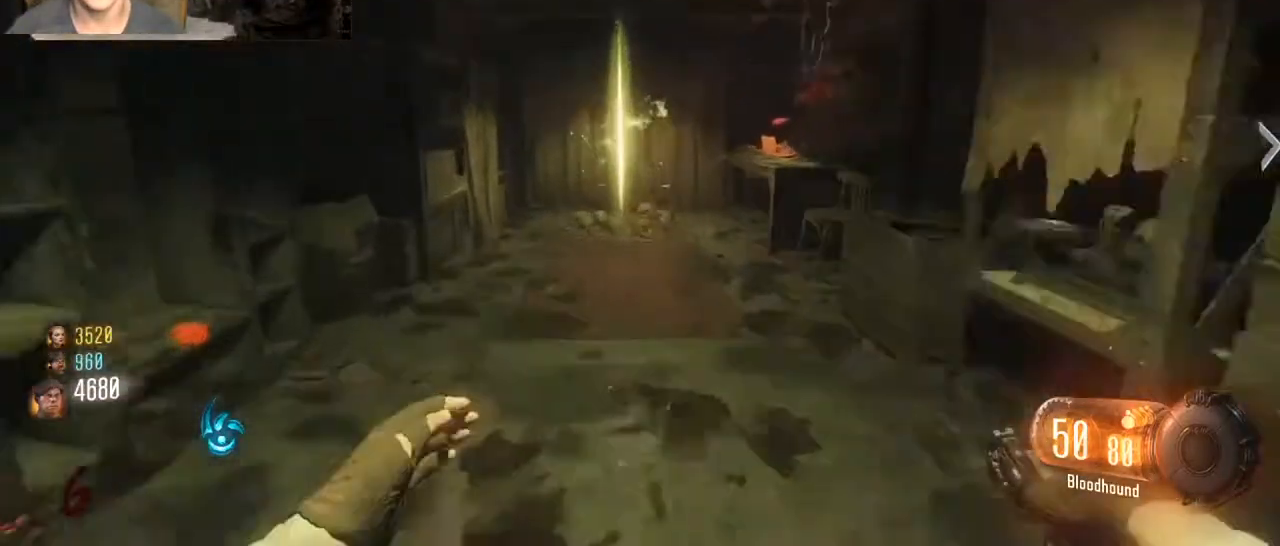
{"keys": ["f"], "mouse": [], "events": [[100, "shift", "up"], [367, "f", "down"], [433, "w", "up"]]}
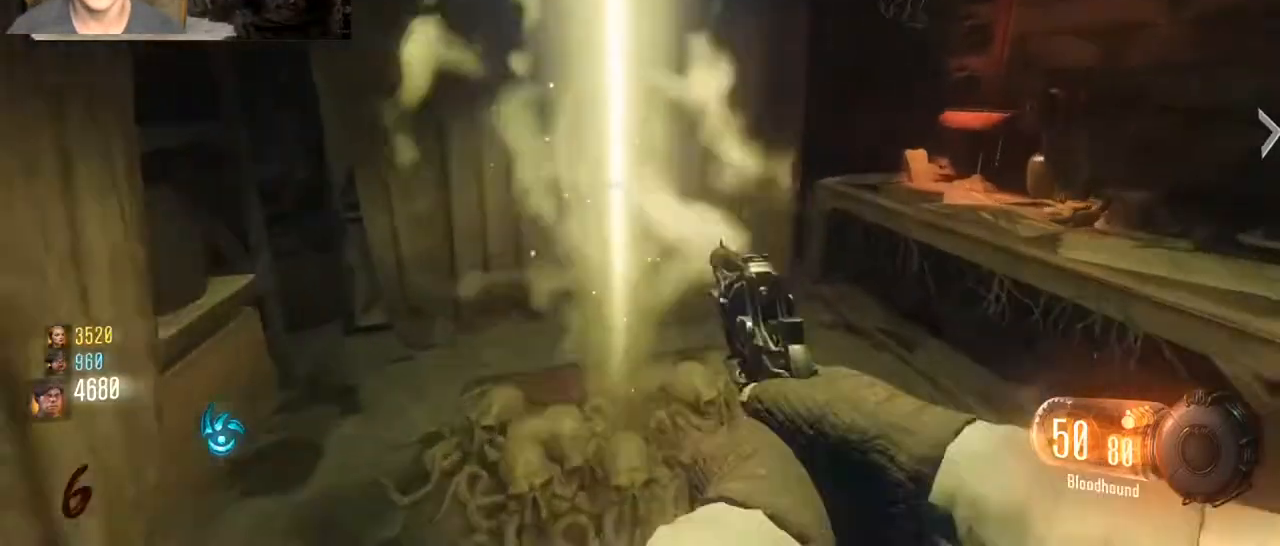
{"keys": [], "mouse": [], "events": [[67, "f", "up"], [100, "s", "down"], [500, "s", "up"]]}
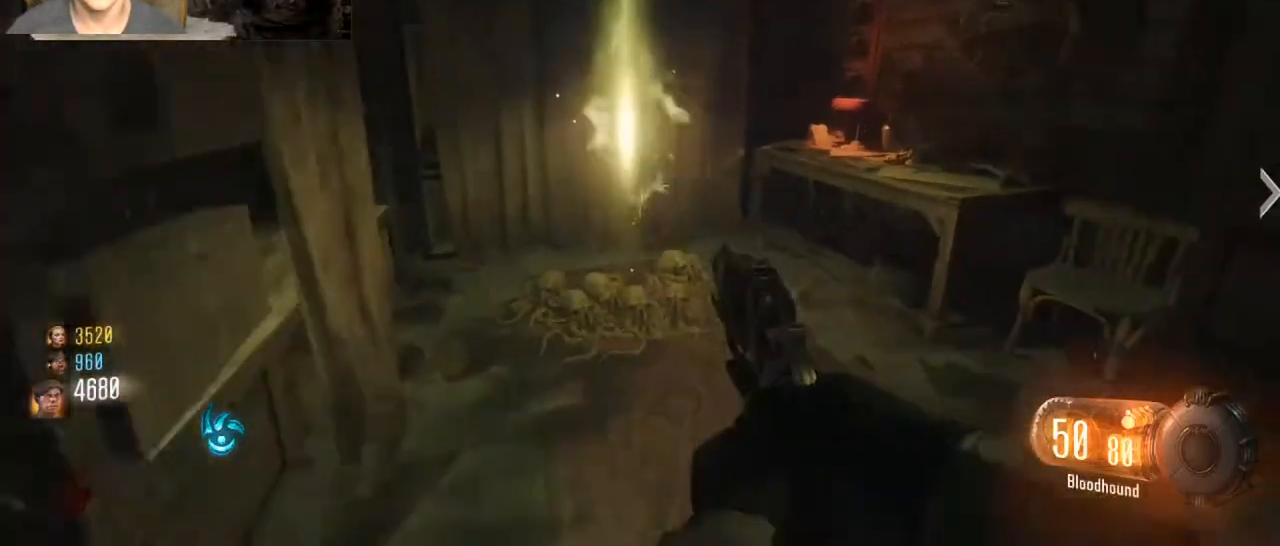
{"keys": [], "mouse": [], "events": []}
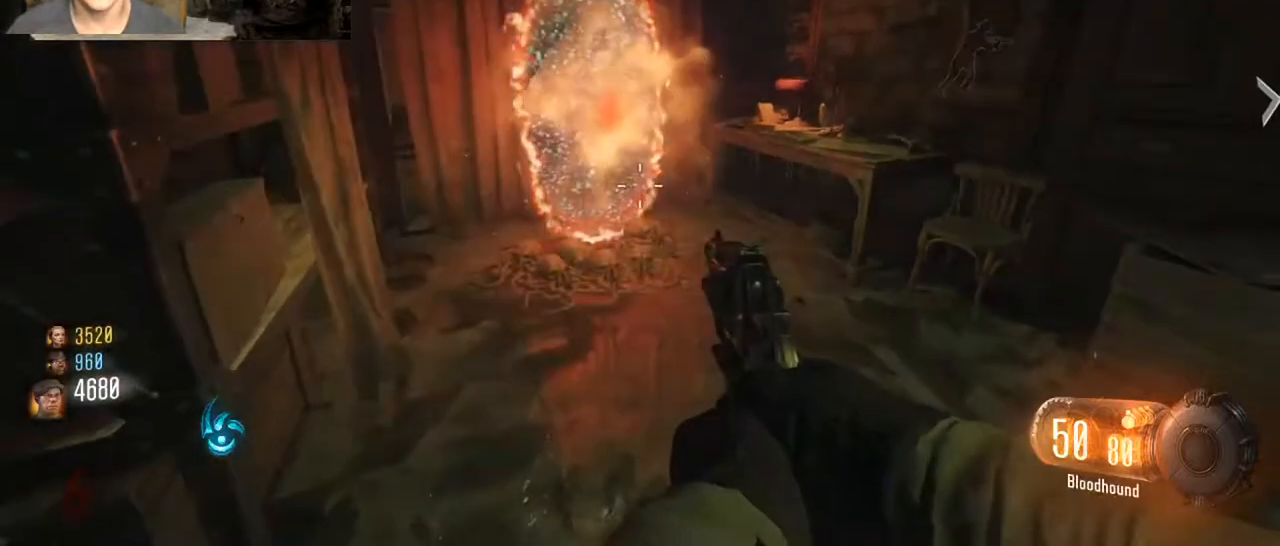
{"keys": ["w"], "mouse": [], "events": [[200, "w", "down"]]}
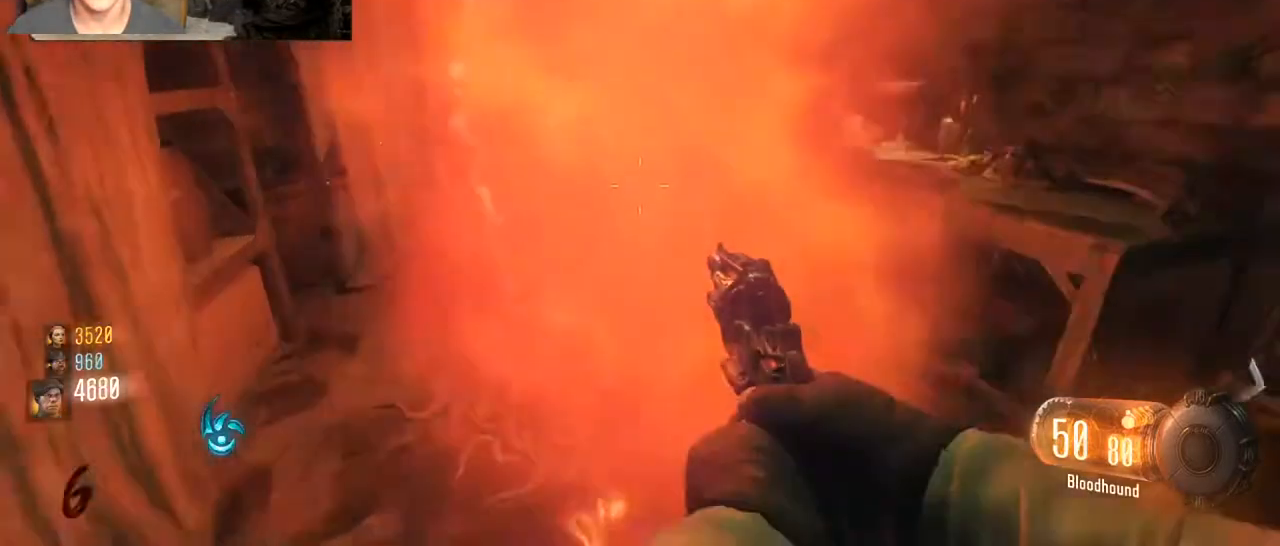
{"keys": [], "mouse": [], "events": [[67, "a", "down"], [200, "a", "up"], [300, "d", "down"], [333, "w", "up"], [500, "d", "up"]]}
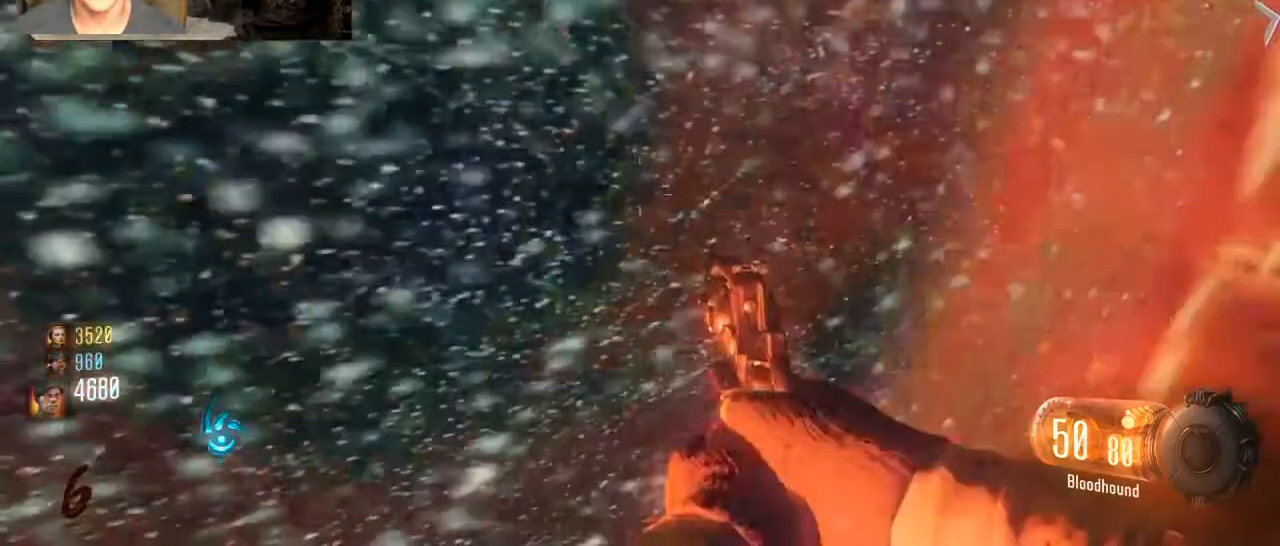
{"keys": [], "mouse": [], "events": []}
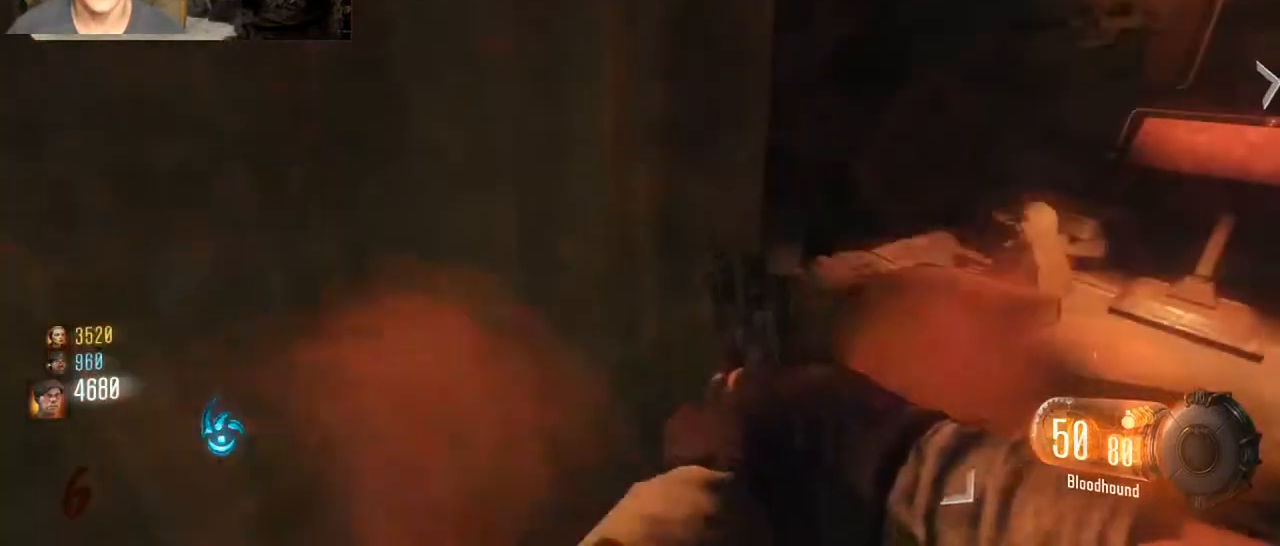
{"keys": [], "mouse": [], "events": []}
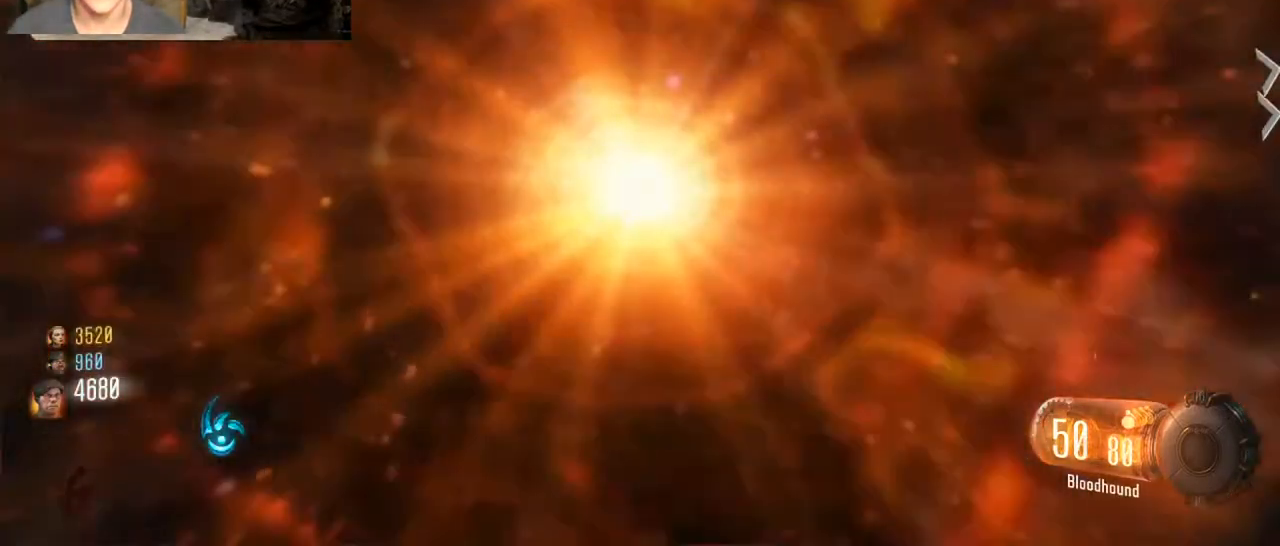
{"keys": [], "mouse": [], "events": []}